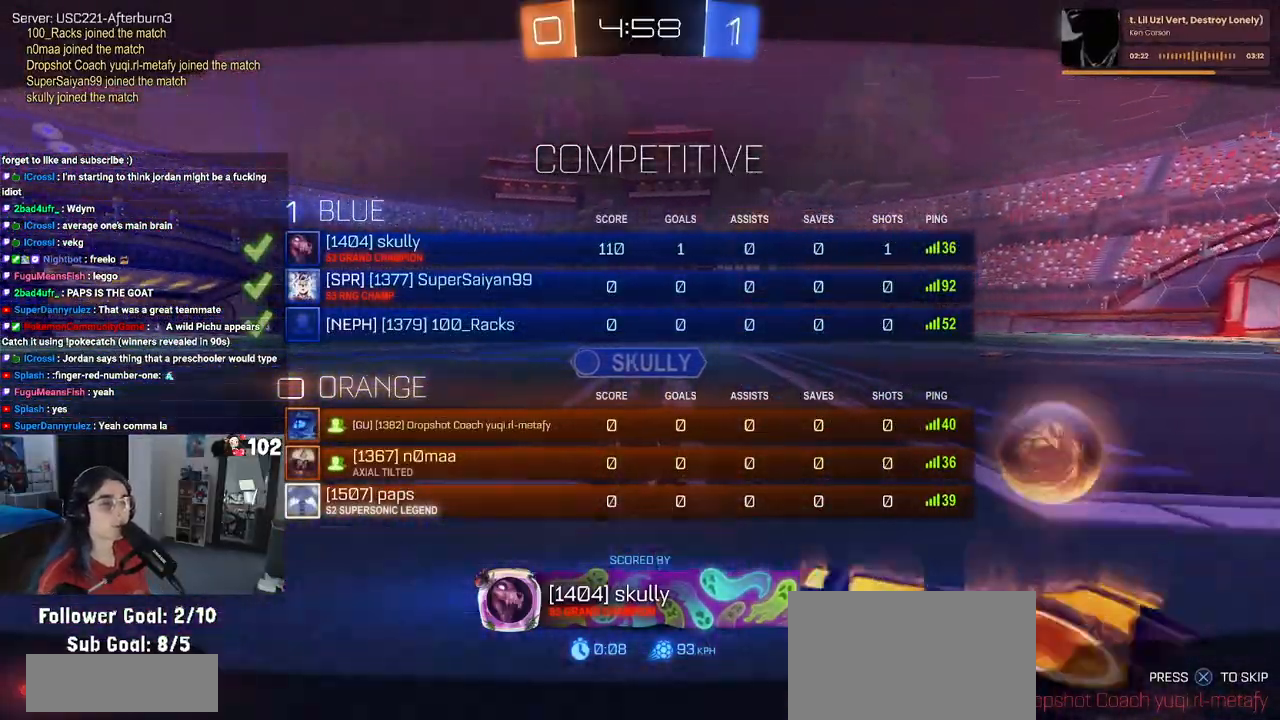
Gameplay with a controller (PlayStation layout); each line is a JSON object with the inputs held at the frame after it. "events" lists button and stick changes between this image and that frame as [ms after this image, input, new state], when the widget could be followed in between.
{"buttons": ["R3"], "left_stick": "center", "right_stick": "center", "events": []}
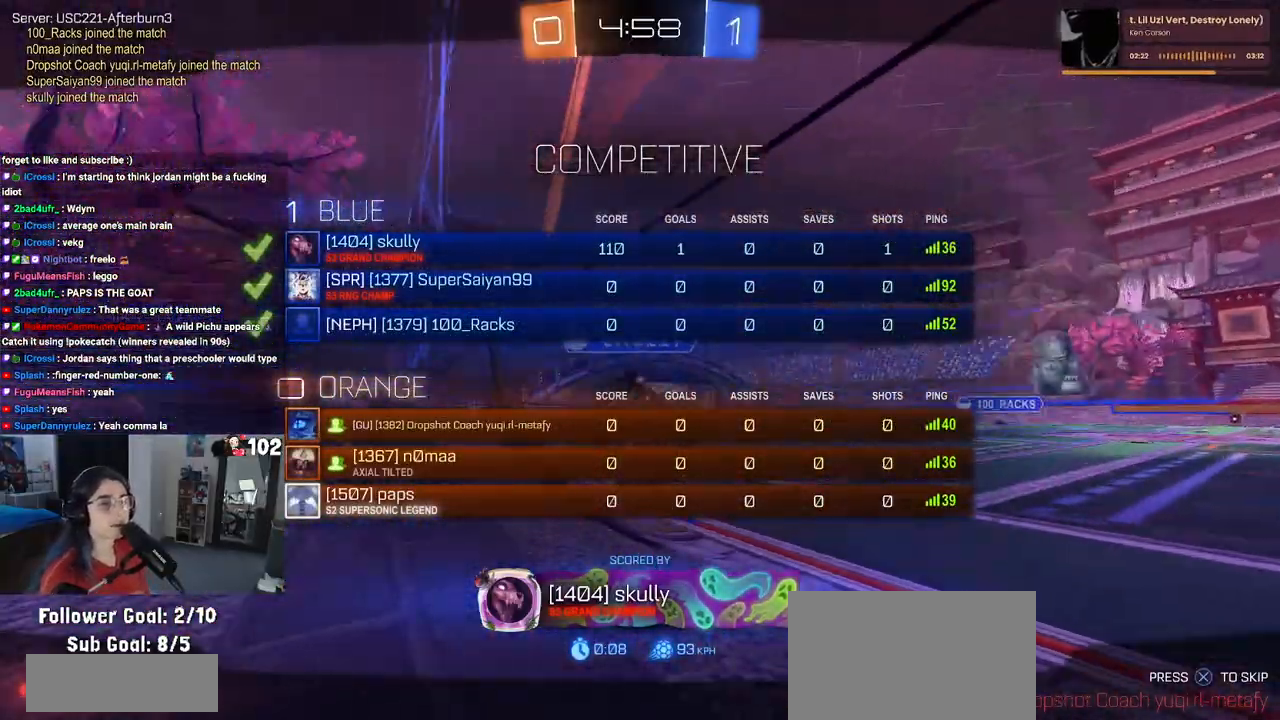
{"buttons": ["R3"], "left_stick": "center", "right_stick": "center", "events": []}
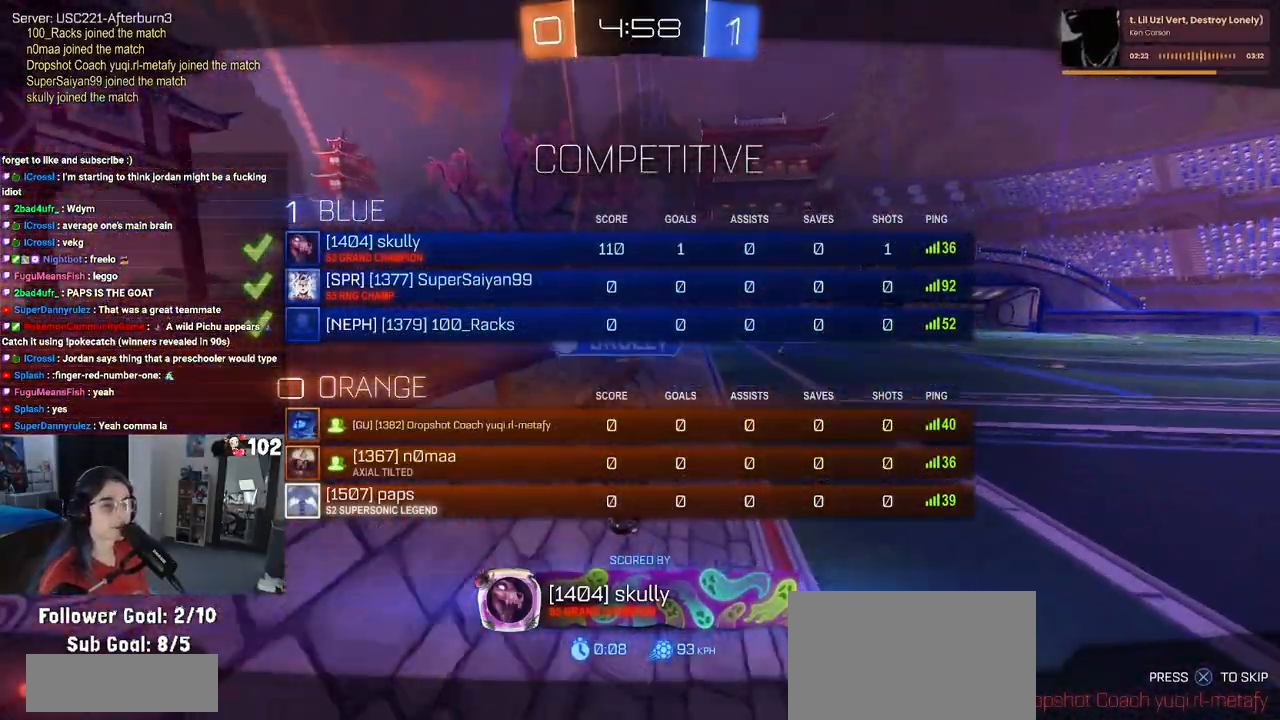
{"buttons": ["R3"], "left_stick": "center", "right_stick": "center", "events": []}
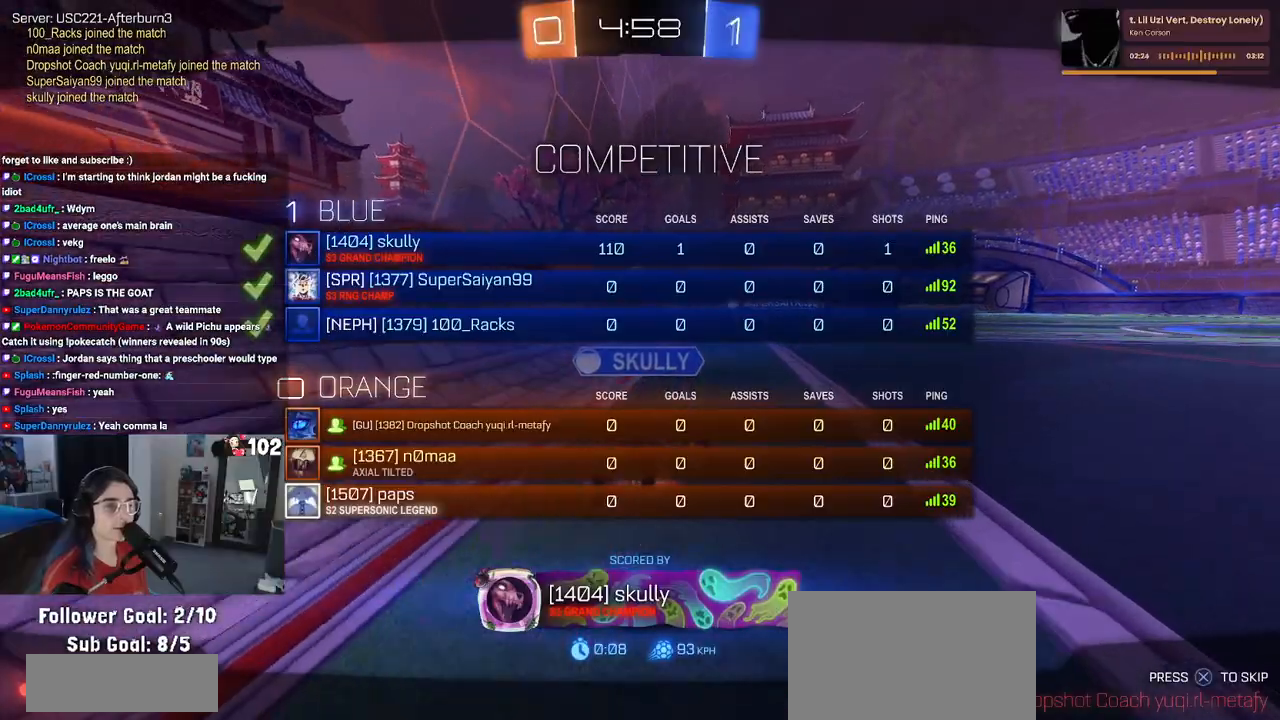
{"buttons": ["R3"], "left_stick": "center", "right_stick": "center", "events": []}
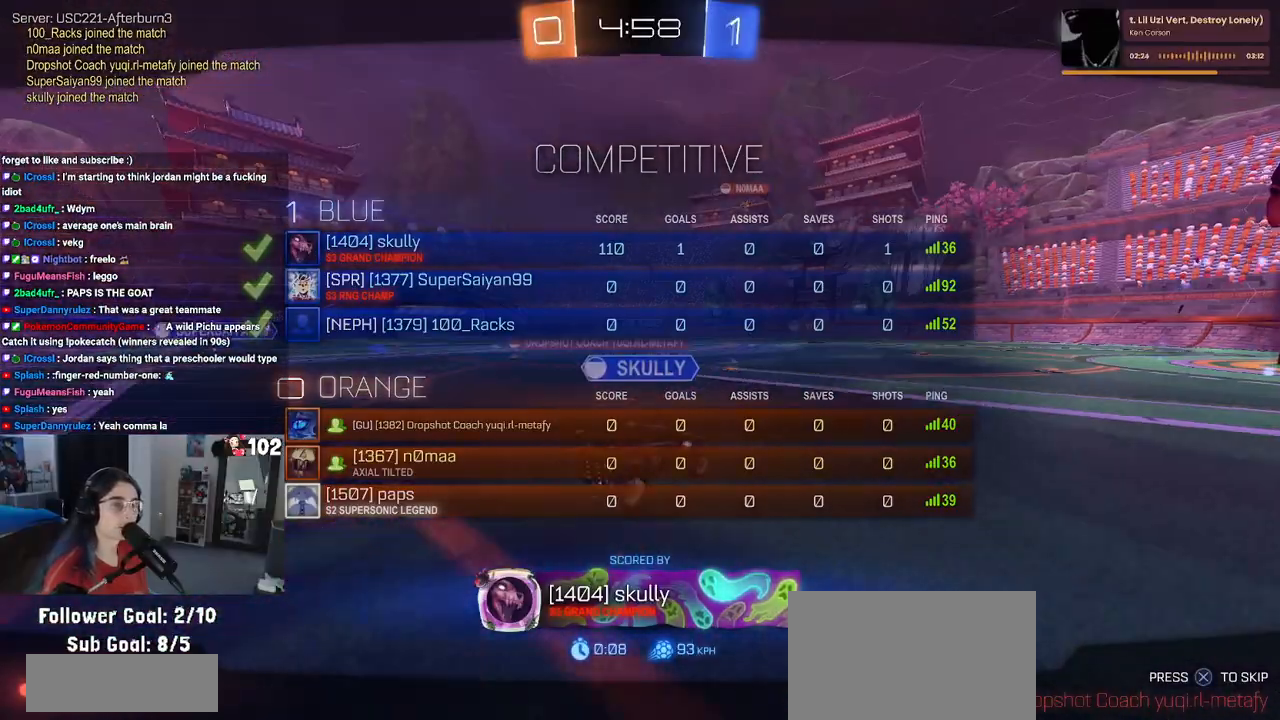
{"buttons": [], "left_stick": "center", "right_stick": "center", "events": [[17, "R3", "up"], [267, "CROSS", "down"], [367, "CROSS", "up"]]}
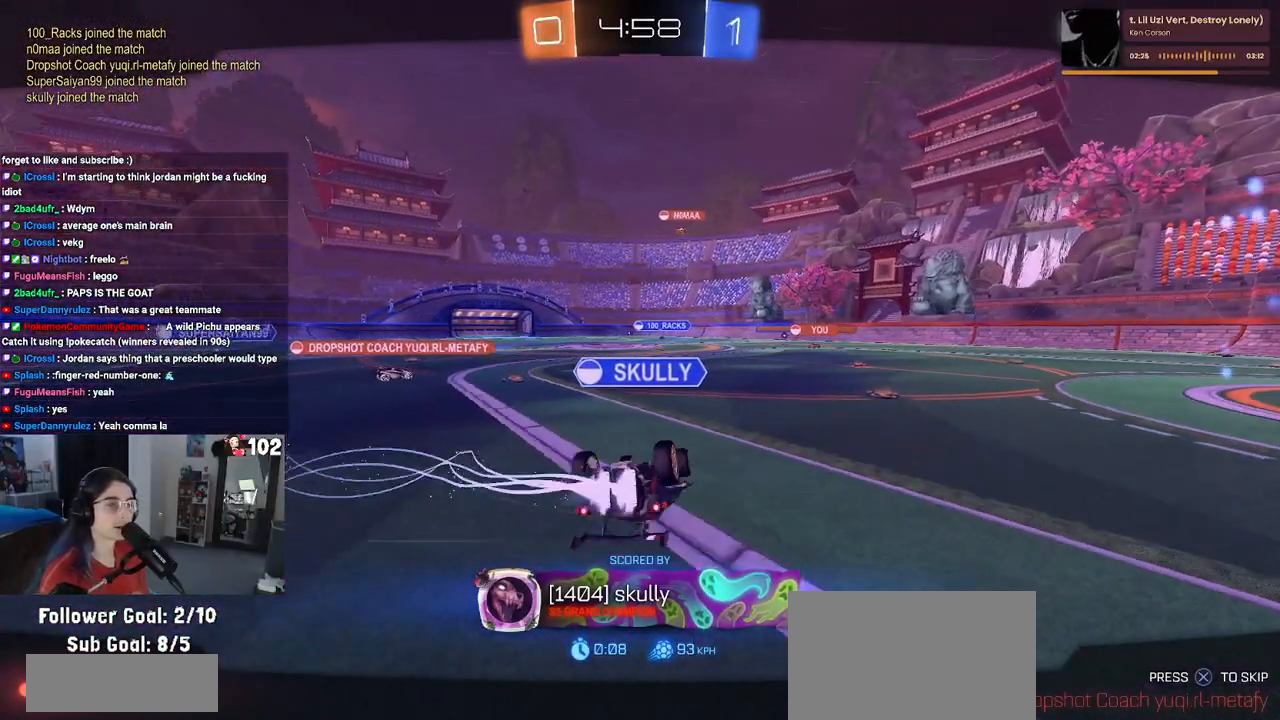
{"buttons": [], "left_stick": "center", "right_stick": "center", "events": []}
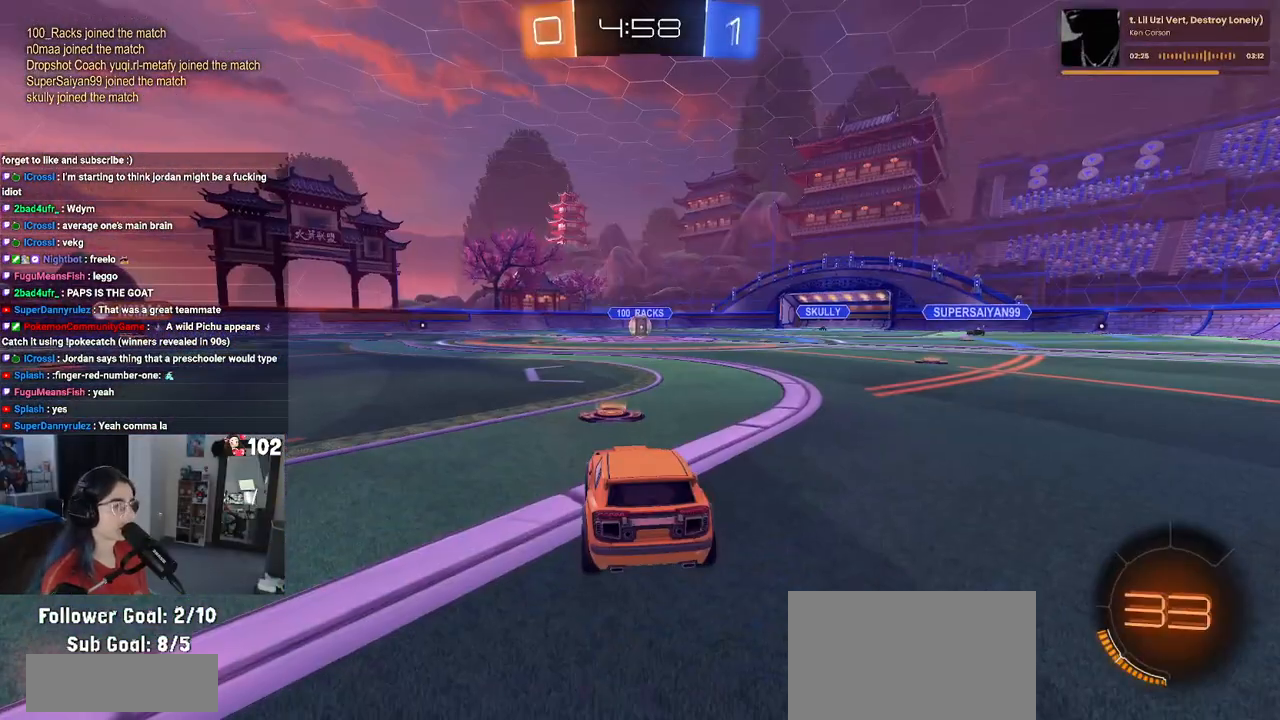
{"buttons": [], "left_stick": "center", "right_stick": "center", "events": []}
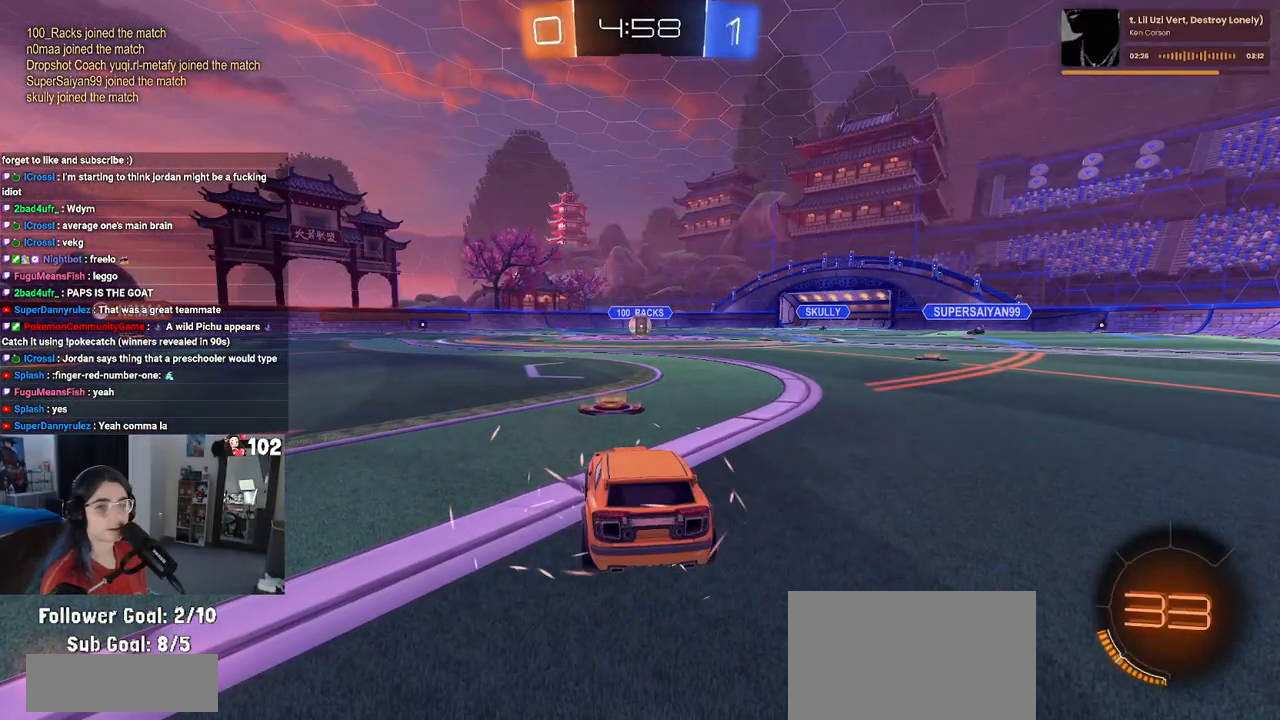
{"buttons": [], "left_stick": "center", "right_stick": "center", "events": []}
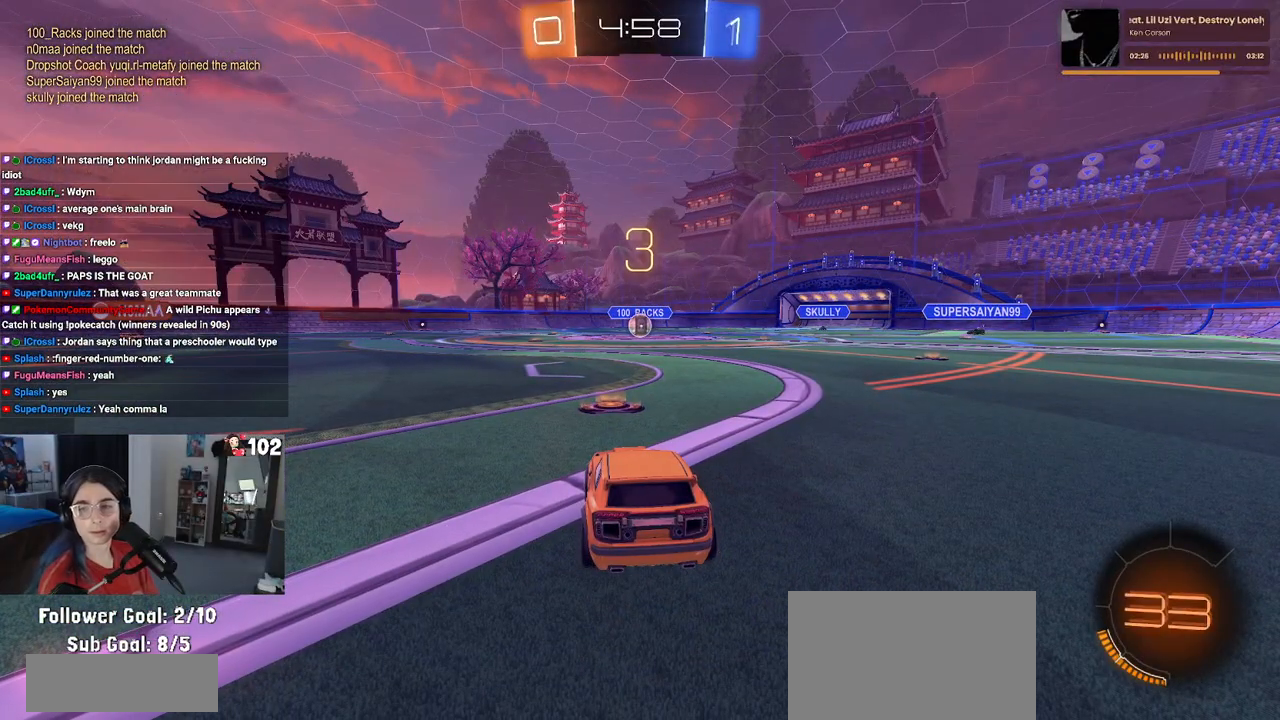
{"buttons": [], "left_stick": "center", "right_stick": "center", "events": []}
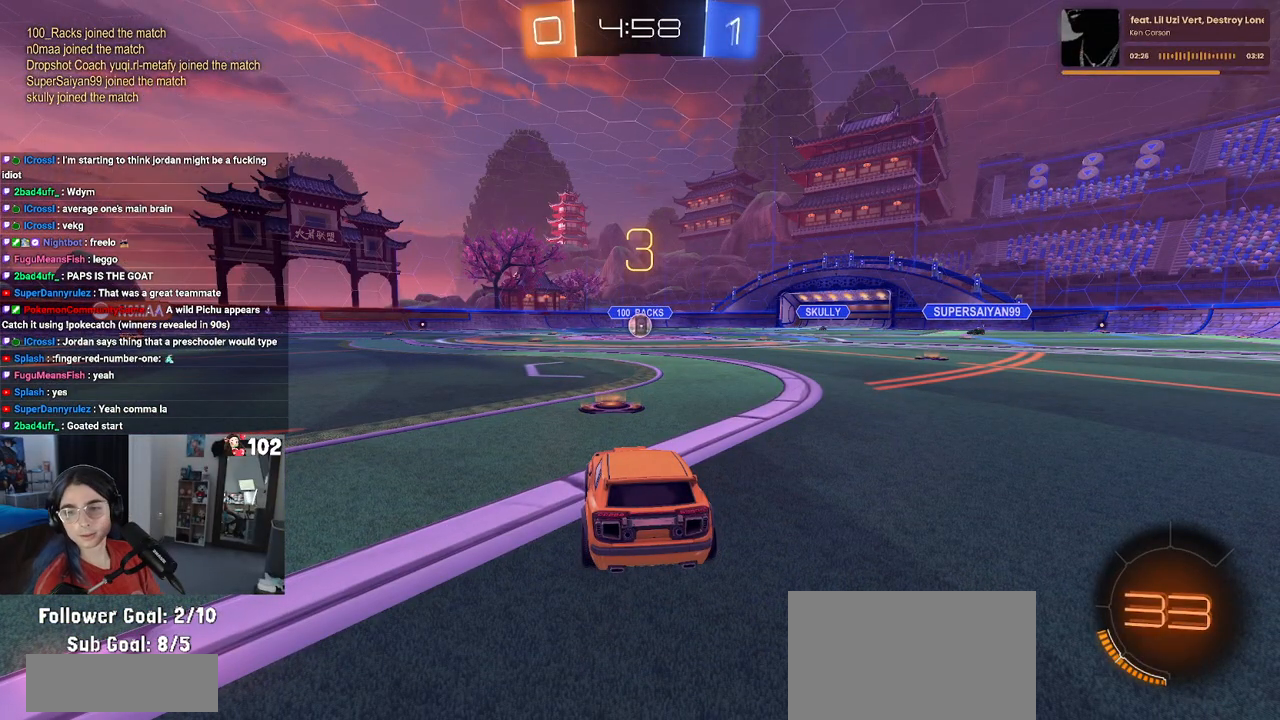
{"buttons": [], "left_stick": "center", "right_stick": "center", "events": []}
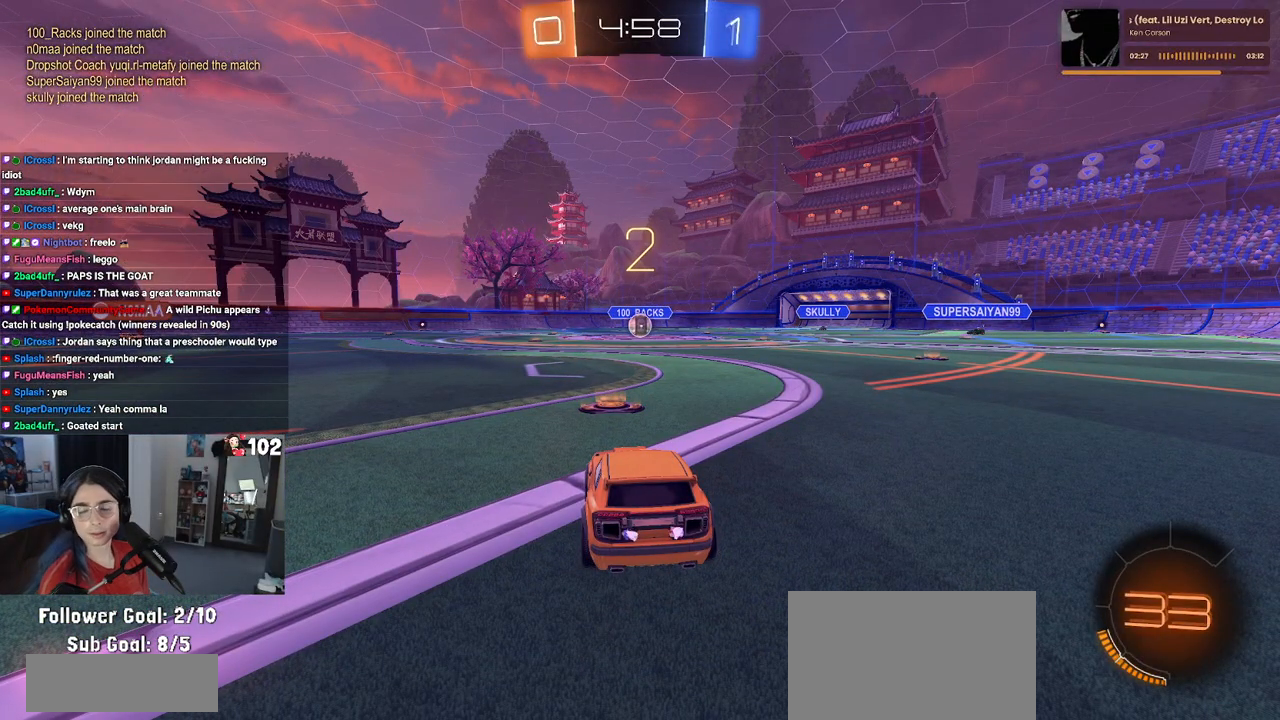
{"buttons": [], "left_stick": "center", "right_stick": "center", "events": []}
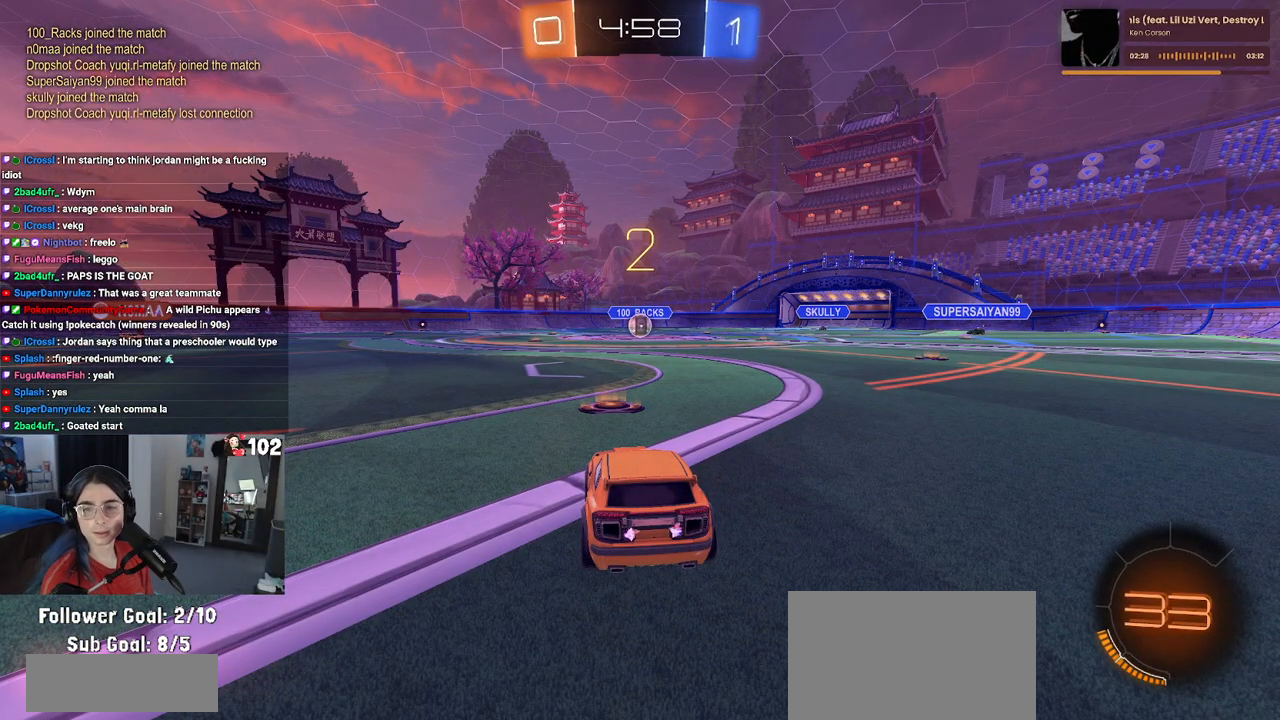
{"buttons": ["L2"], "left_stick": "center", "right_stick": "center", "events": [[117, "L2", "down"]]}
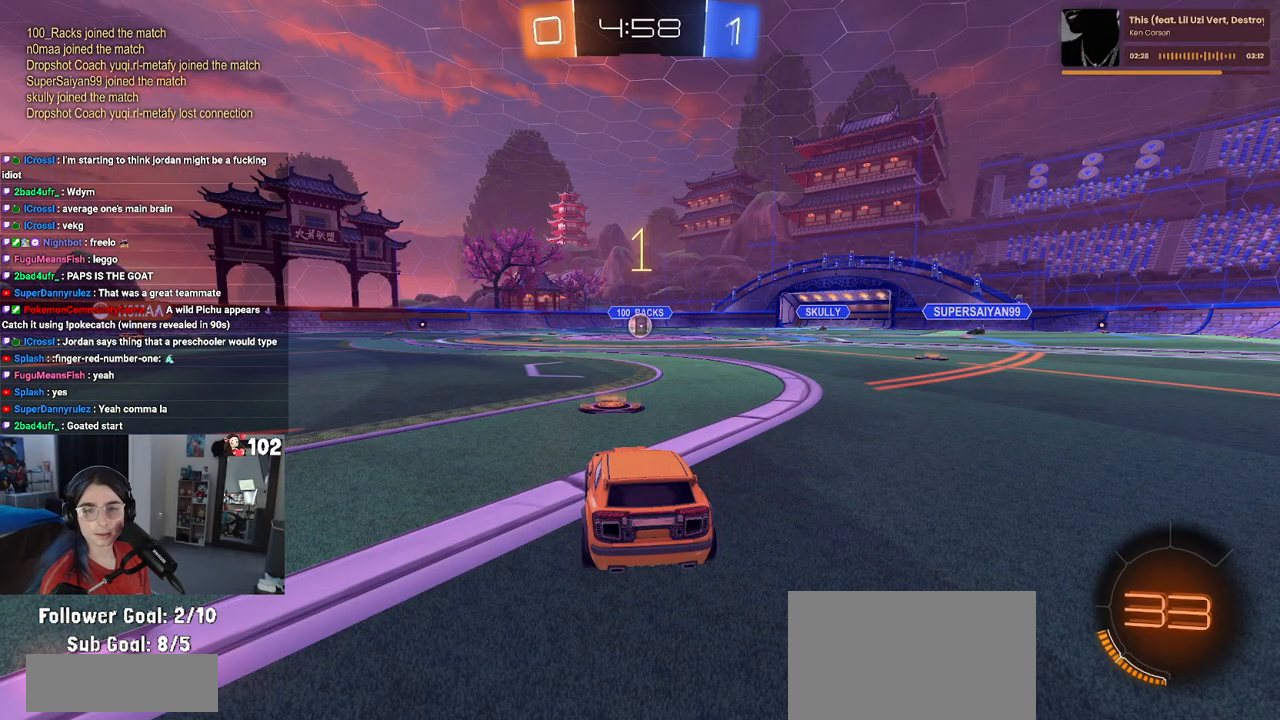
{"buttons": ["L2"], "left_stick": "center", "right_stick": "center", "events": []}
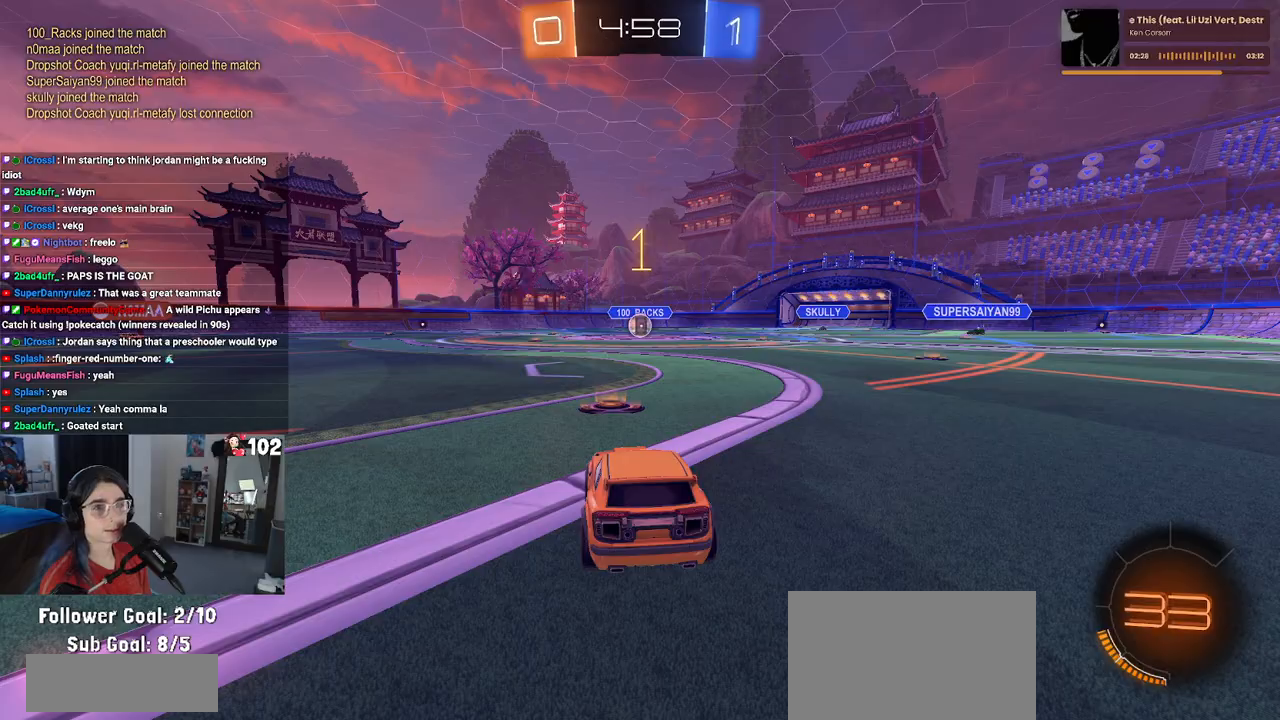
{"buttons": ["L2"], "left_stick": "center", "right_stick": "center", "events": []}
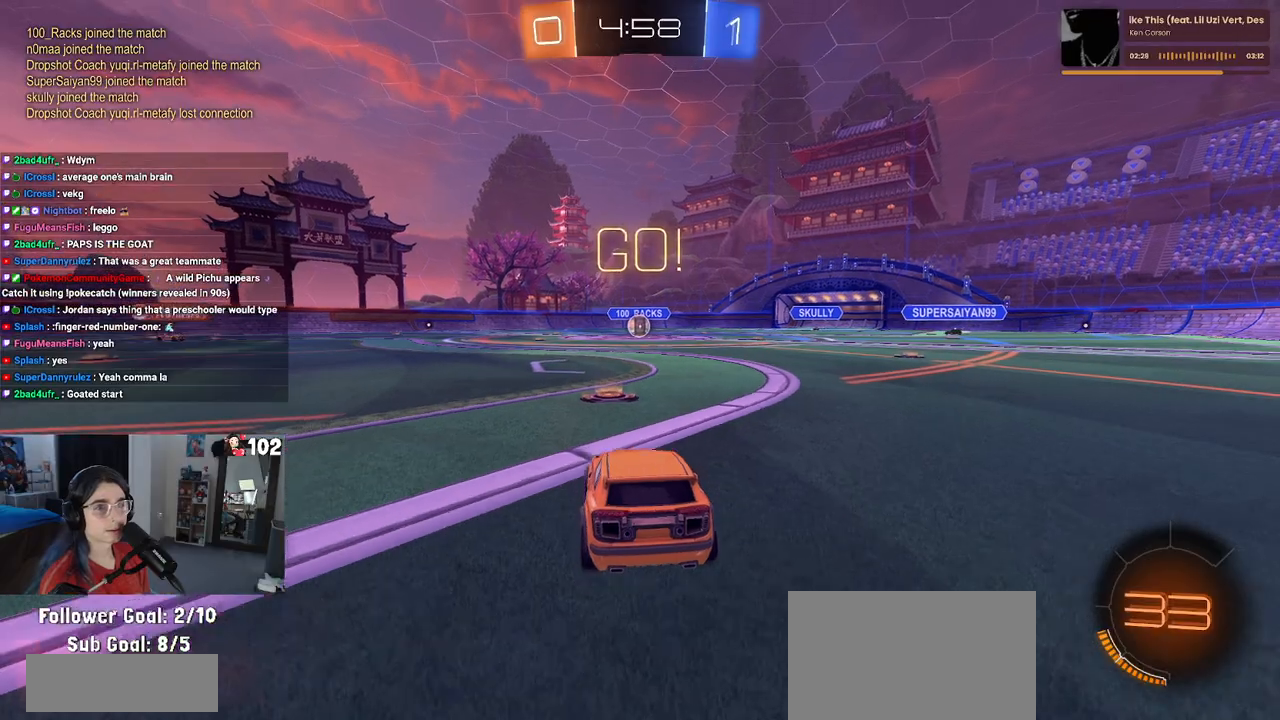
{"buttons": ["L2", "R2"], "left_stick": "down", "right_stick": "center", "events": [[183, "left_stick", "down"], [200, "CROSS", "down"], [283, "CROSS", "up"], [283, "R2", "down"], [350, "CROSS", "down"], [467, "CROSS", "up"]]}
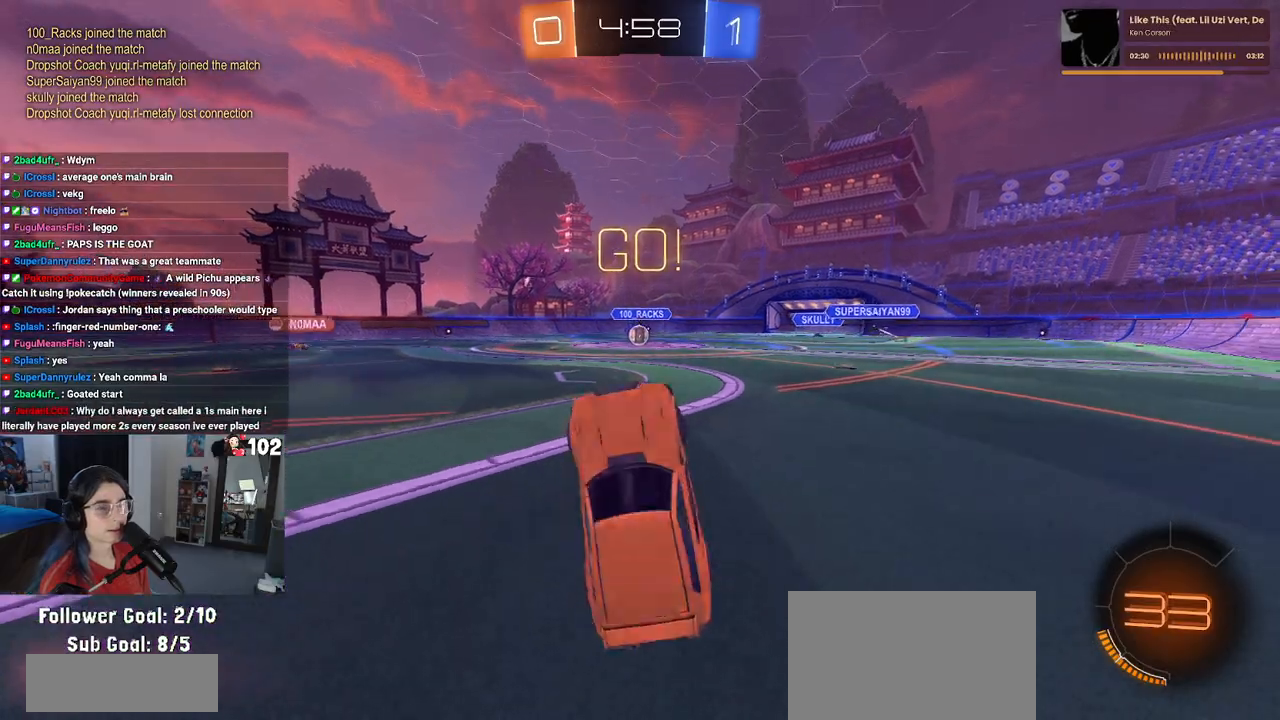
{"buttons": ["L1", "L2", "R1", "R2"], "left_stick": "up", "right_stick": "center", "events": [[67, "left_stick", "center"], [167, "left_stick", "up"], [267, "R1", "down"], [283, "L1", "down"]]}
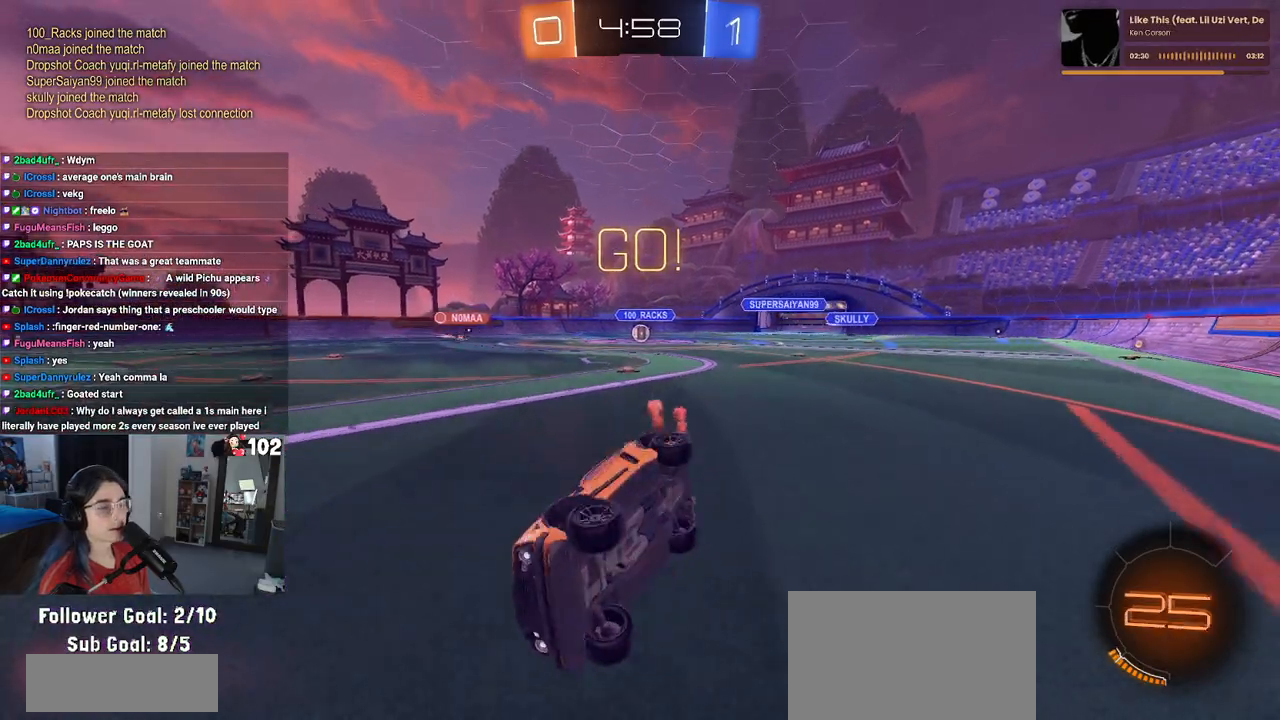
{"buttons": ["SQUARE", "R2"], "left_stick": "right", "right_stick": "center", "events": [[67, "left_stick", "up-left"], [133, "L1", "up"], [217, "R1", "up"], [267, "L2", "up"], [267, "left_stick", "center"], [317, "left_stick", "right"], [467, "SQUARE", "down"]]}
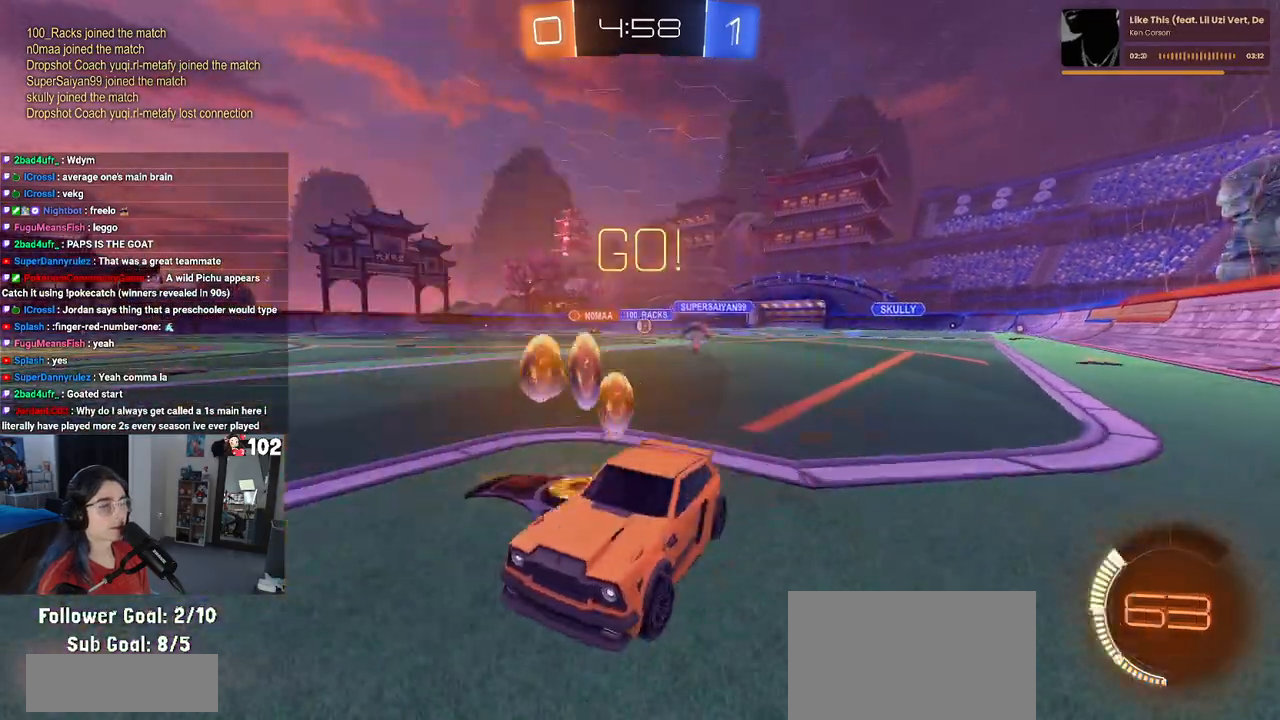
{"buttons": ["R2"], "left_stick": "right", "right_stick": "center", "events": [[67, "SQUARE", "up"]]}
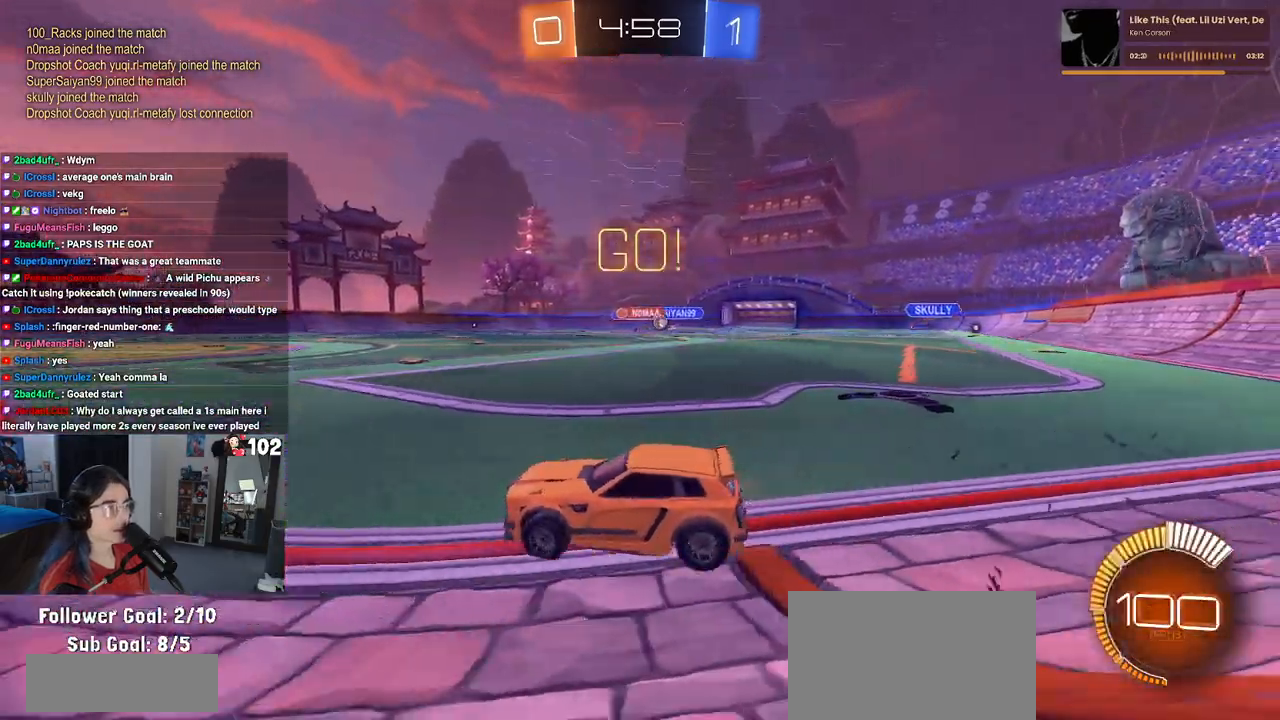
{"buttons": ["R2"], "left_stick": "center", "right_stick": "center", "events": [[367, "left_stick", "center"]]}
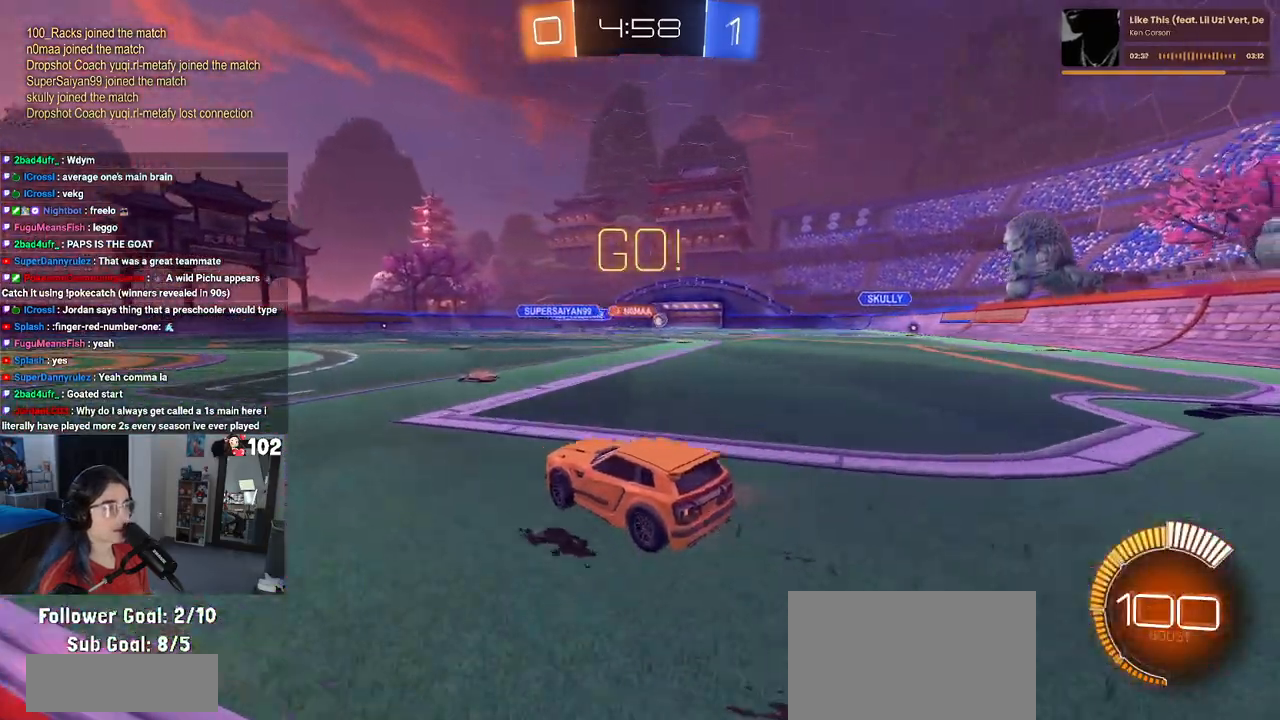
{"buttons": ["R2"], "left_stick": "center", "right_stick": "center", "events": [[17, "left_stick", "right"], [350, "left_stick", "center"]]}
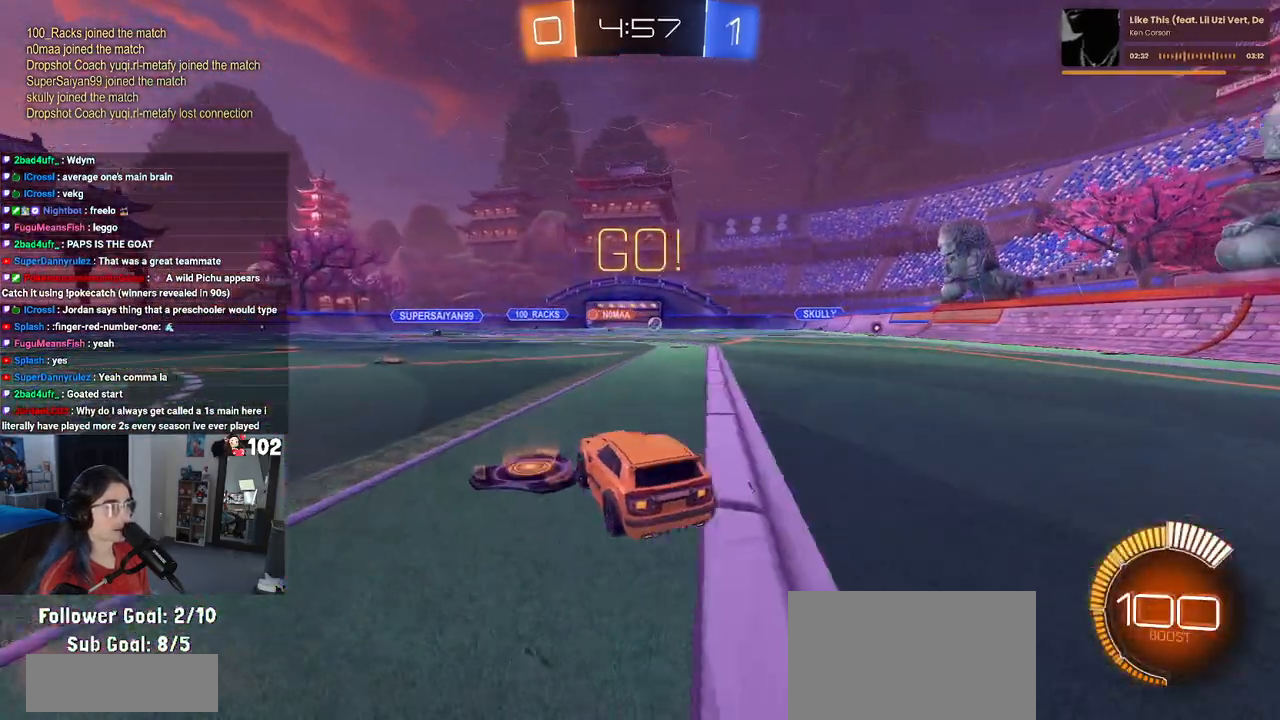
{"buttons": ["R1", "R2"], "left_stick": "center", "right_stick": "center", "events": [[67, "left_stick", "right"], [83, "R1", "down"], [350, "left_stick", "center"]]}
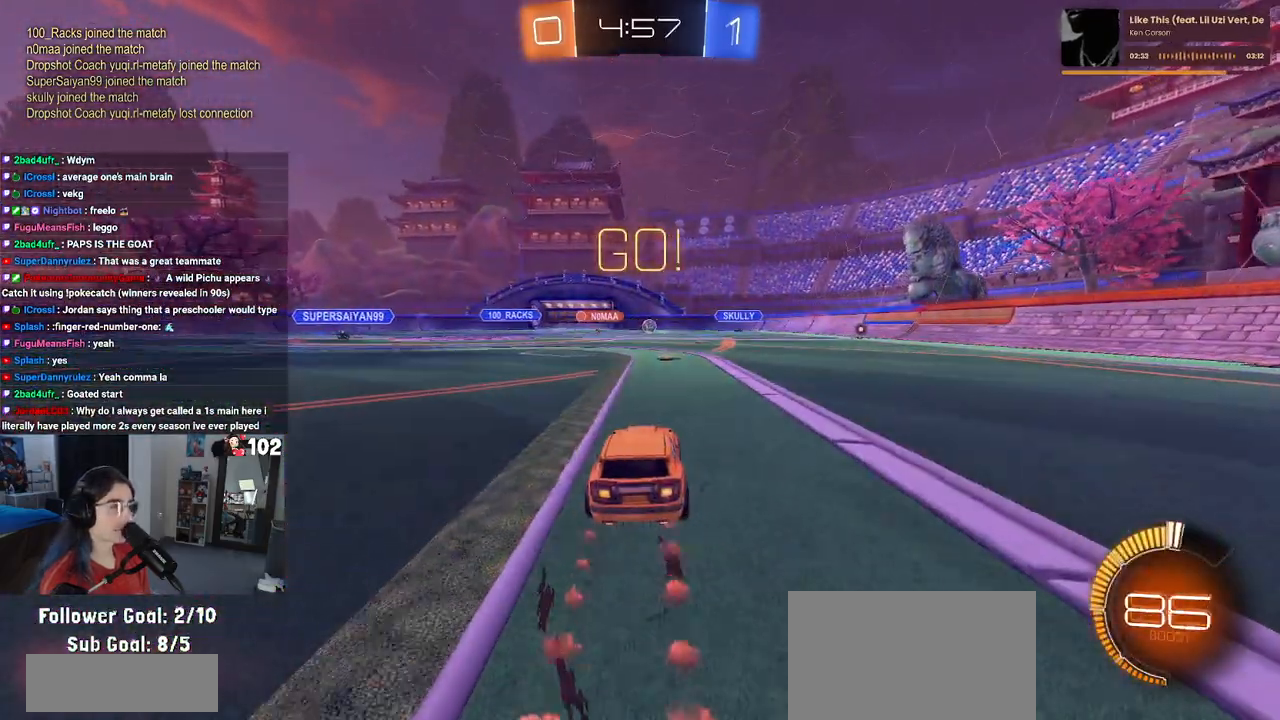
{"buttons": ["R2"], "left_stick": "left", "right_stick": "center", "events": [[83, "R1", "up"], [233, "left_stick", "right"], [383, "left_stick", "center"], [433, "left_stick", "left"]]}
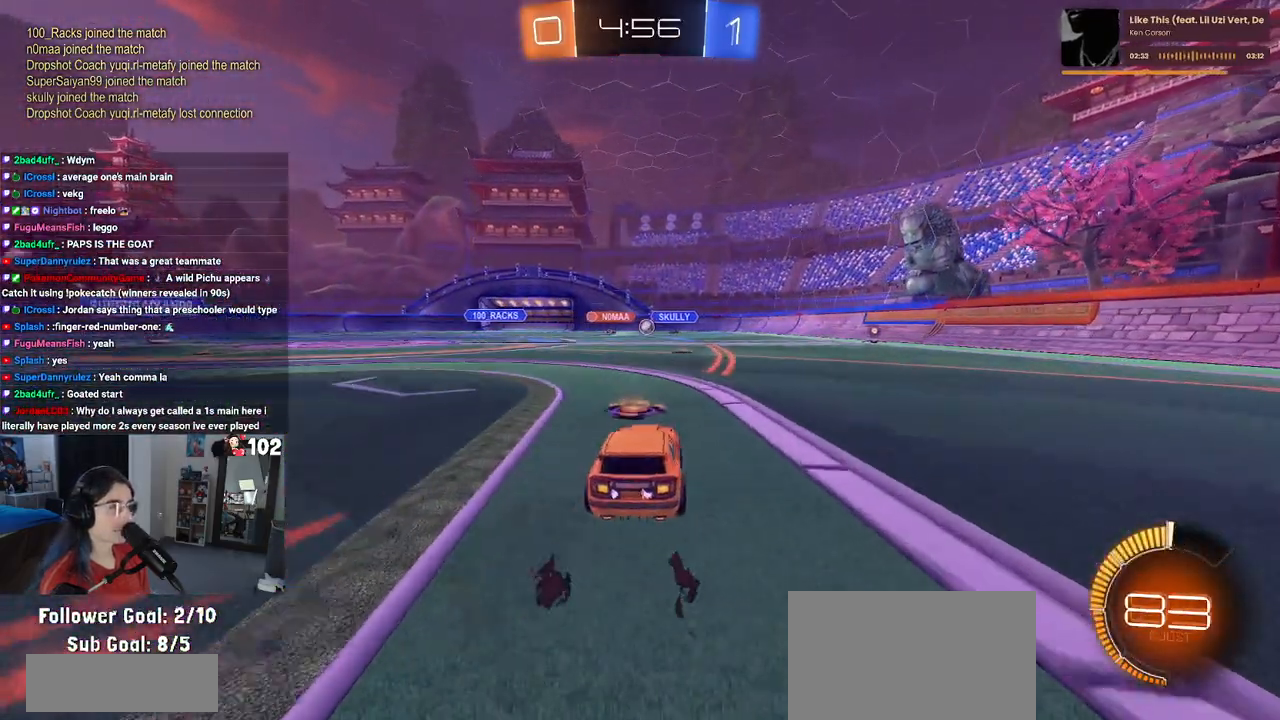
{"buttons": ["R2"], "left_stick": "right", "right_stick": "center", "events": [[233, "left_stick", "center"], [300, "left_stick", "right"]]}